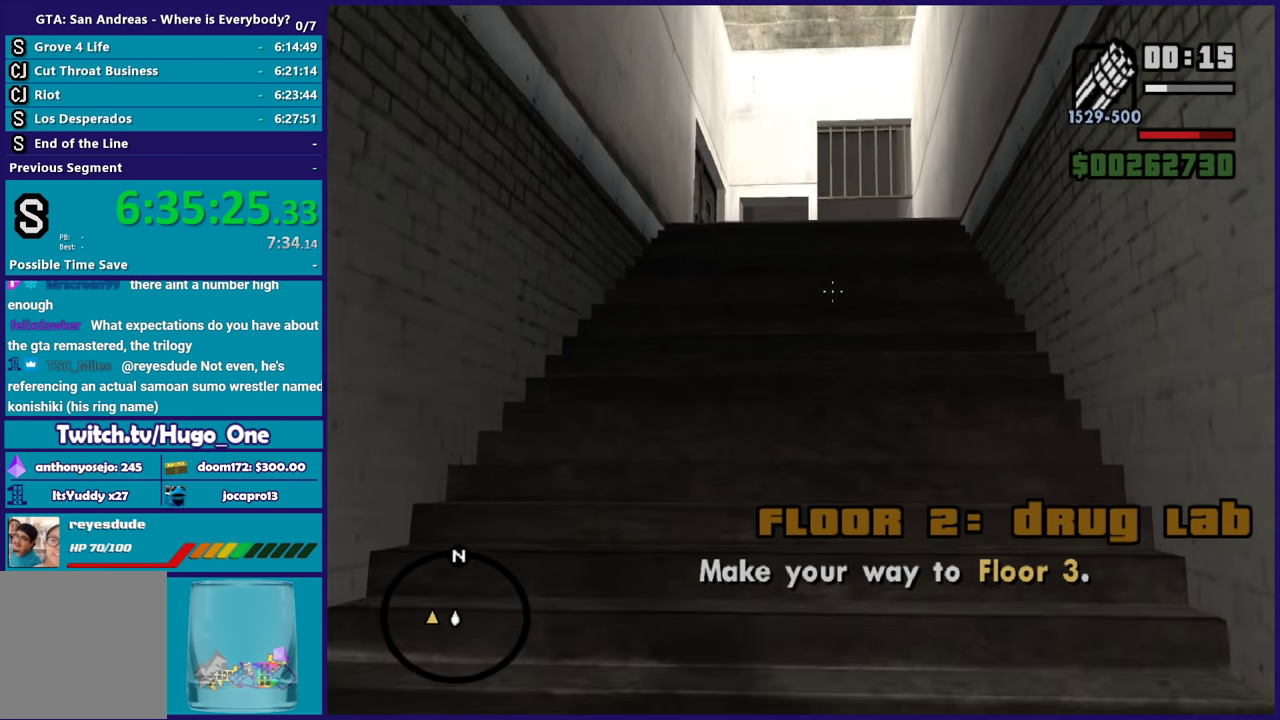
Gameplay with a controller (Xbox layout); each line is a JSON object with the inputs held at the frame after it. "events" lists button and stick changes between this image and that frame as [ms after this image, input, new state], when the widget could be followed in between.
{"buttons": ["L2"], "left_stick": "up-right", "right_stick": "center", "events": [[201, "left_stick", "up"], [201, "right_stick", "center"], [267, "right_stick", "up"], [401, "left_stick", "up-right"], [401, "right_stick", "center"]]}
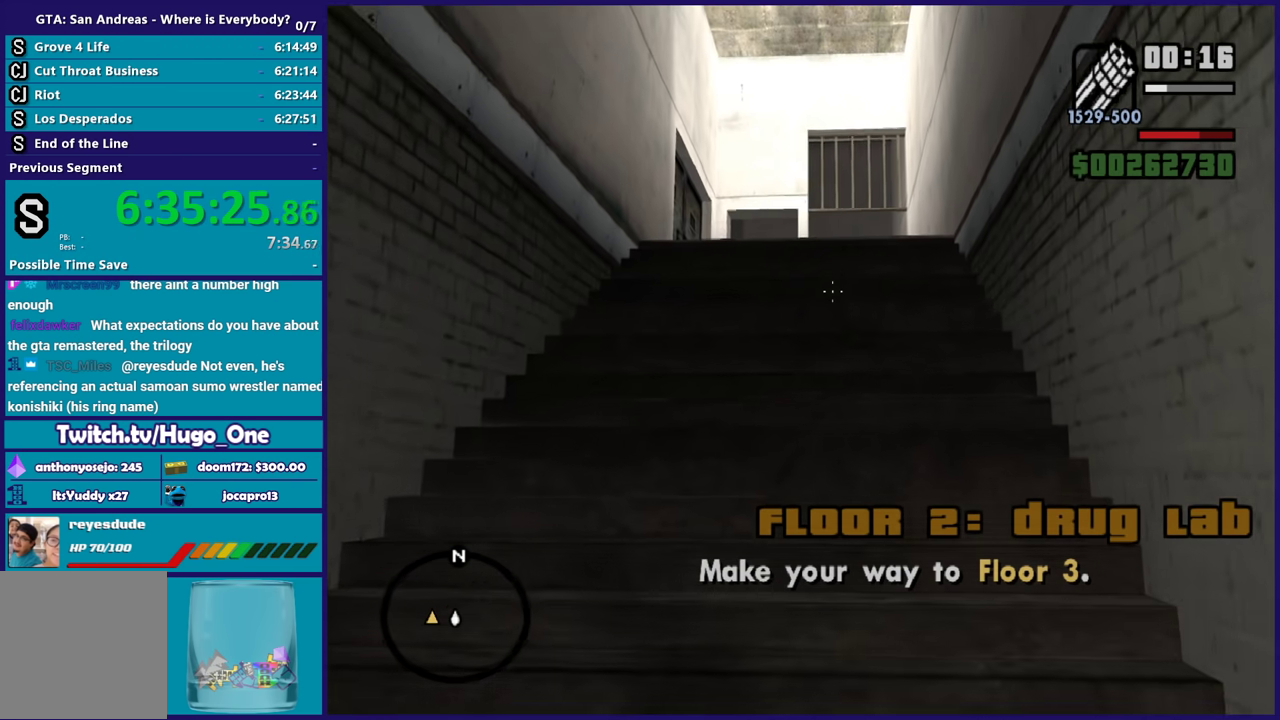
{"buttons": ["L2"], "left_stick": "up", "right_stick": "center", "events": [[33, "left_stick", "up"]]}
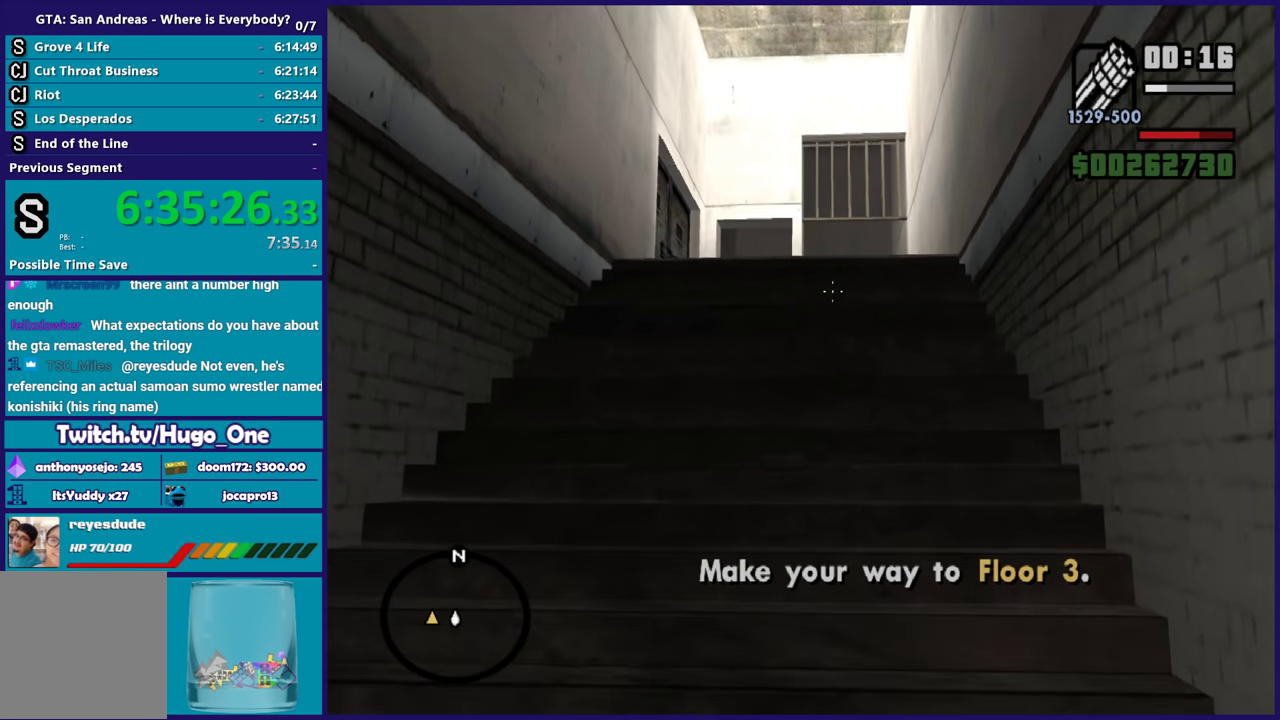
{"buttons": ["L2"], "left_stick": "up", "right_stick": "center", "events": [[100, "left_stick", "up-right"], [167, "left_stick", "up"], [301, "right_stick", "down"], [434, "right_stick", "center"]]}
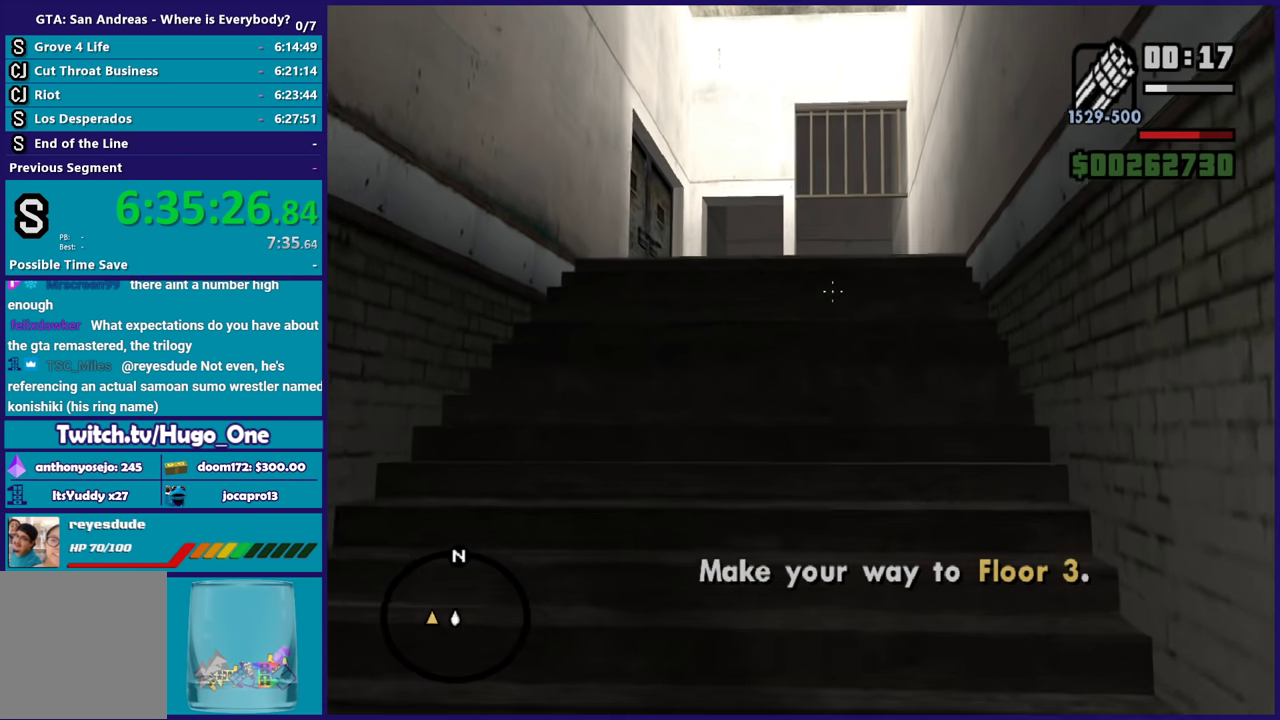
{"buttons": ["L2"], "left_stick": "up", "right_stick": "center", "events": [[267, "right_stick", "down"], [400, "right_stick", "center"]]}
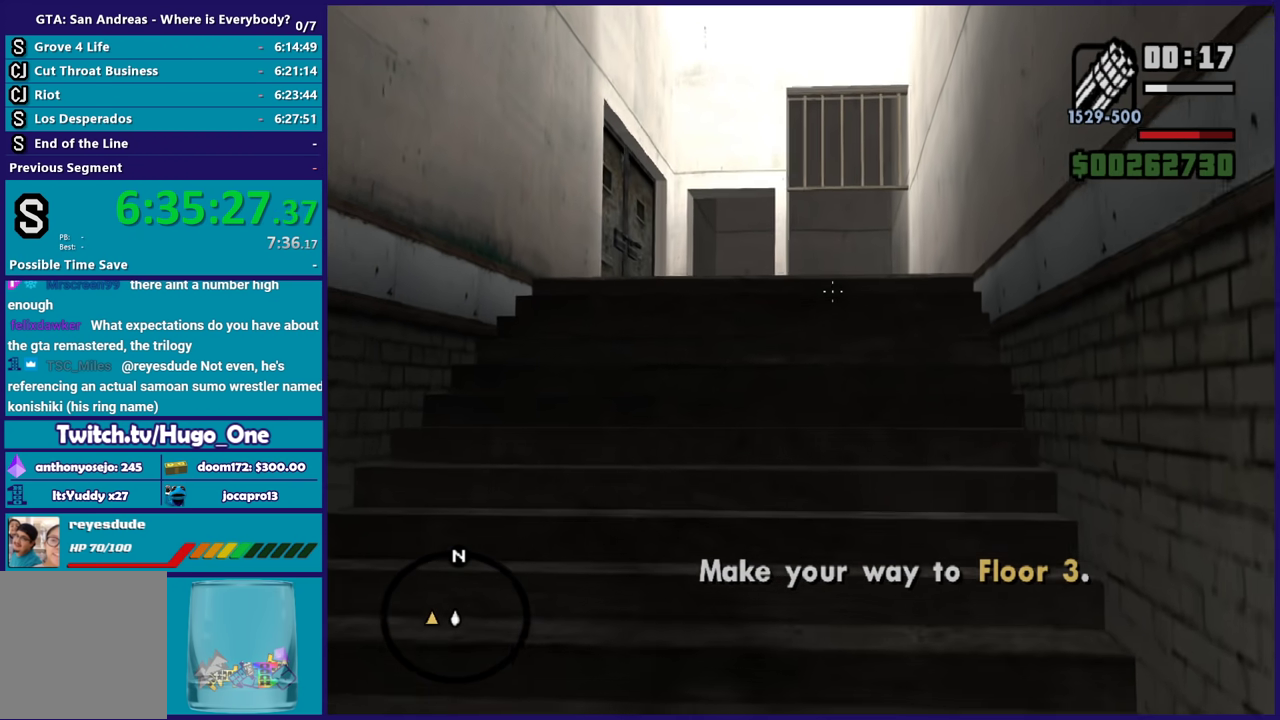
{"buttons": ["L2", "R2"], "left_stick": "up", "right_stick": "center", "events": [[334, "right_stick", "down"], [467, "R2", "down"], [467, "right_stick", "center"]]}
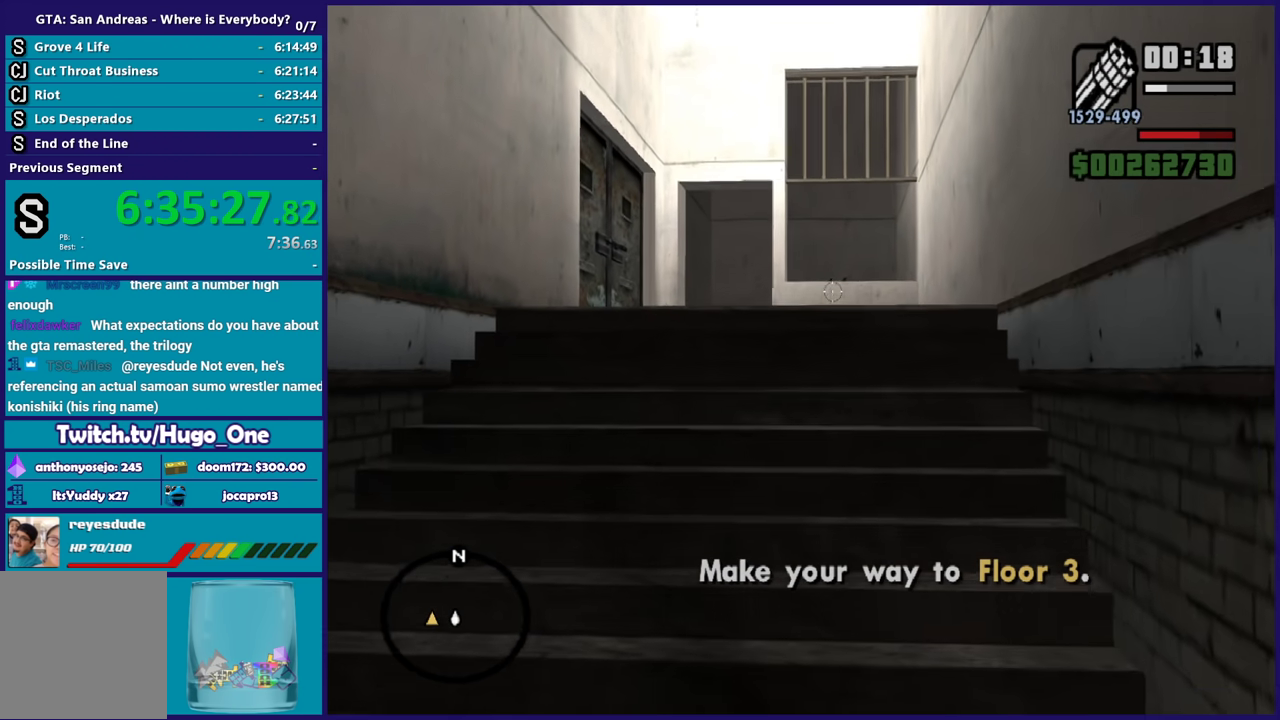
{"buttons": ["L2", "R2"], "left_stick": "up", "right_stick": "down", "events": [[500, "right_stick", "down"]]}
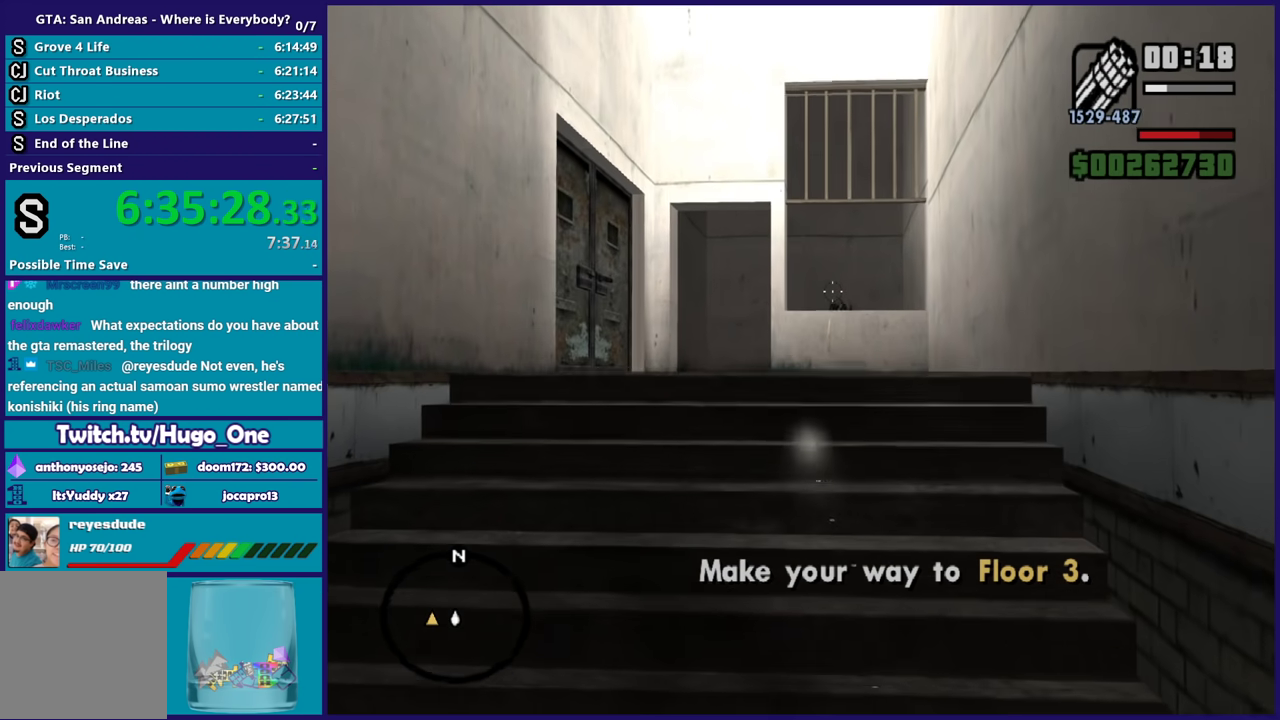
{"buttons": ["L2", "R2"], "left_stick": "up", "right_stick": "down", "events": [[67, "right_stick", "down-right"], [201, "right_stick", "down"]]}
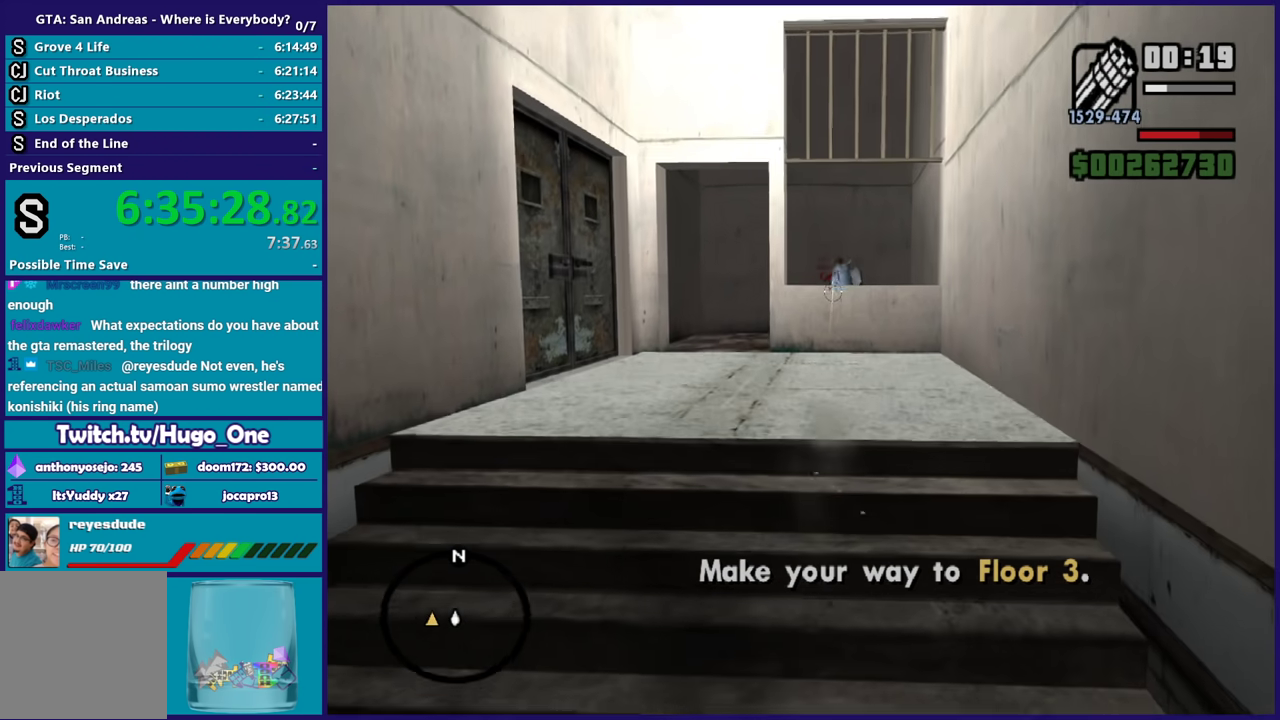
{"buttons": [], "left_stick": "up", "right_stick": "center", "events": [[33, "right_stick", "center"], [333, "R2", "up"], [500, "L2", "up"]]}
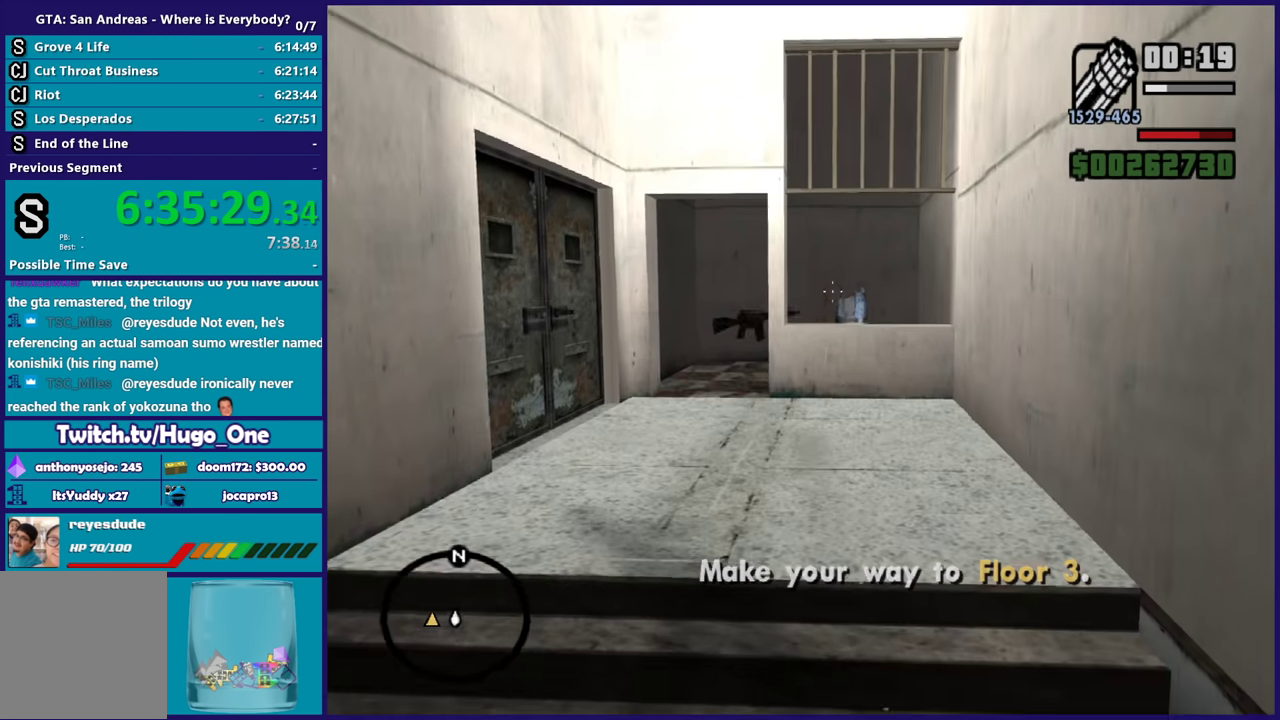
{"buttons": ["A"], "left_stick": "up", "right_stick": "center", "events": [[34, "A", "down"], [167, "A", "up"], [267, "A", "down"], [301, "left_stick", "up-left"], [367, "A", "up"], [467, "A", "down"], [501, "left_stick", "up"]]}
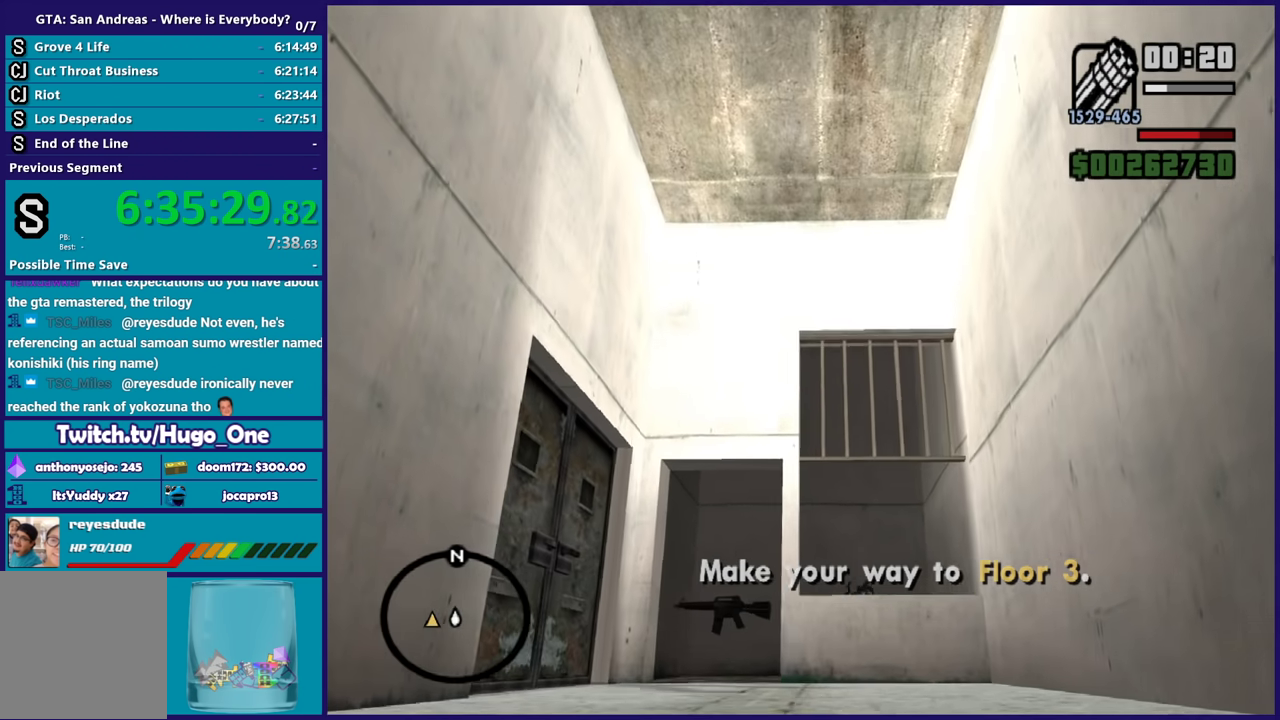
{"buttons": [], "left_stick": "up-left", "right_stick": "center", "events": [[67, "A", "up"], [233, "right_stick", "down"], [400, "right_stick", "center"], [434, "left_stick", "up-left"]]}
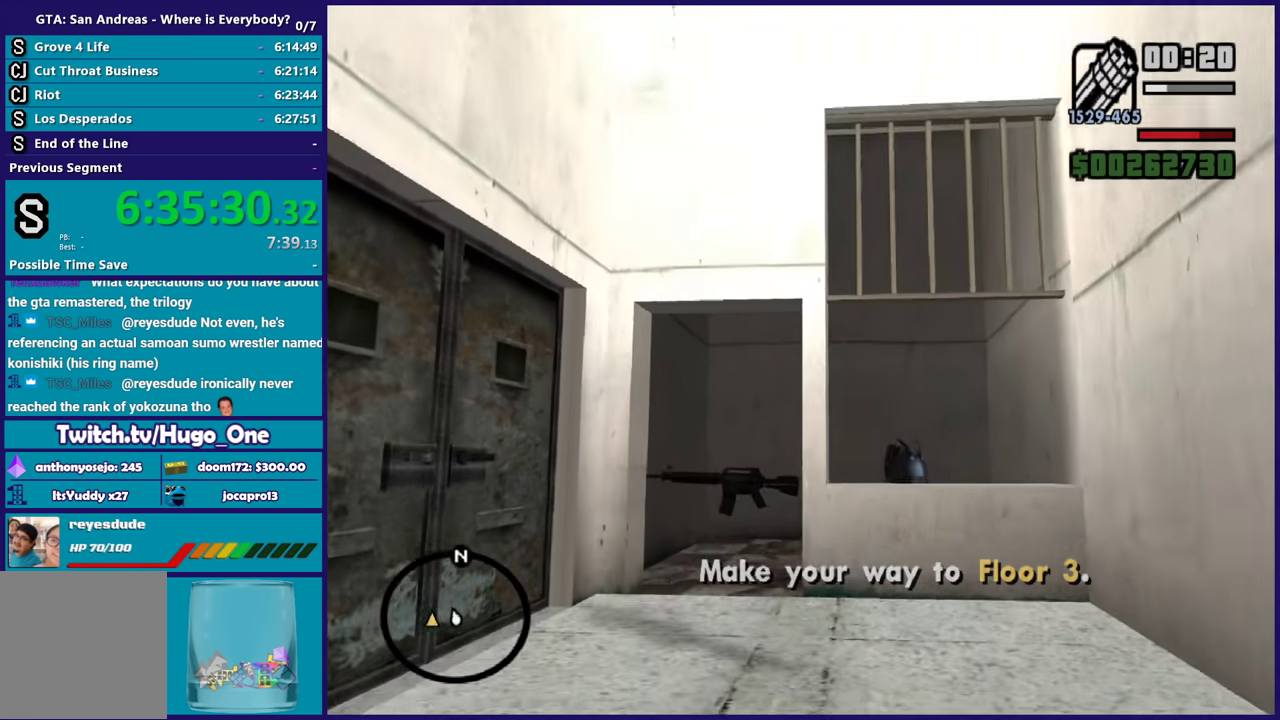
{"buttons": [], "left_stick": "up", "right_stick": "down-right", "events": [[67, "left_stick", "up"], [201, "R1", "down"], [301, "R1", "up"], [334, "right_stick", "down"], [401, "right_stick", "down-right"]]}
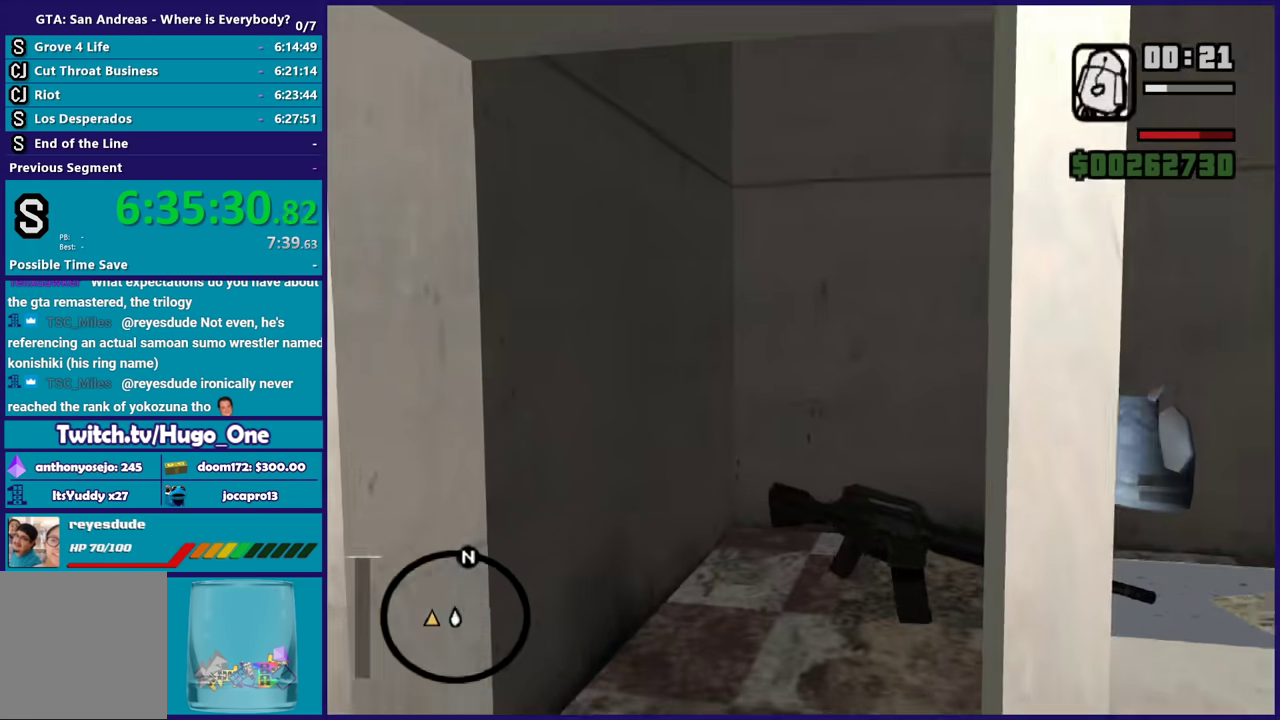
{"buttons": [], "left_stick": "up-right", "right_stick": "down-right", "events": [[67, "L1", "down"], [200, "L1", "up"], [200, "left_stick", "up-right"]]}
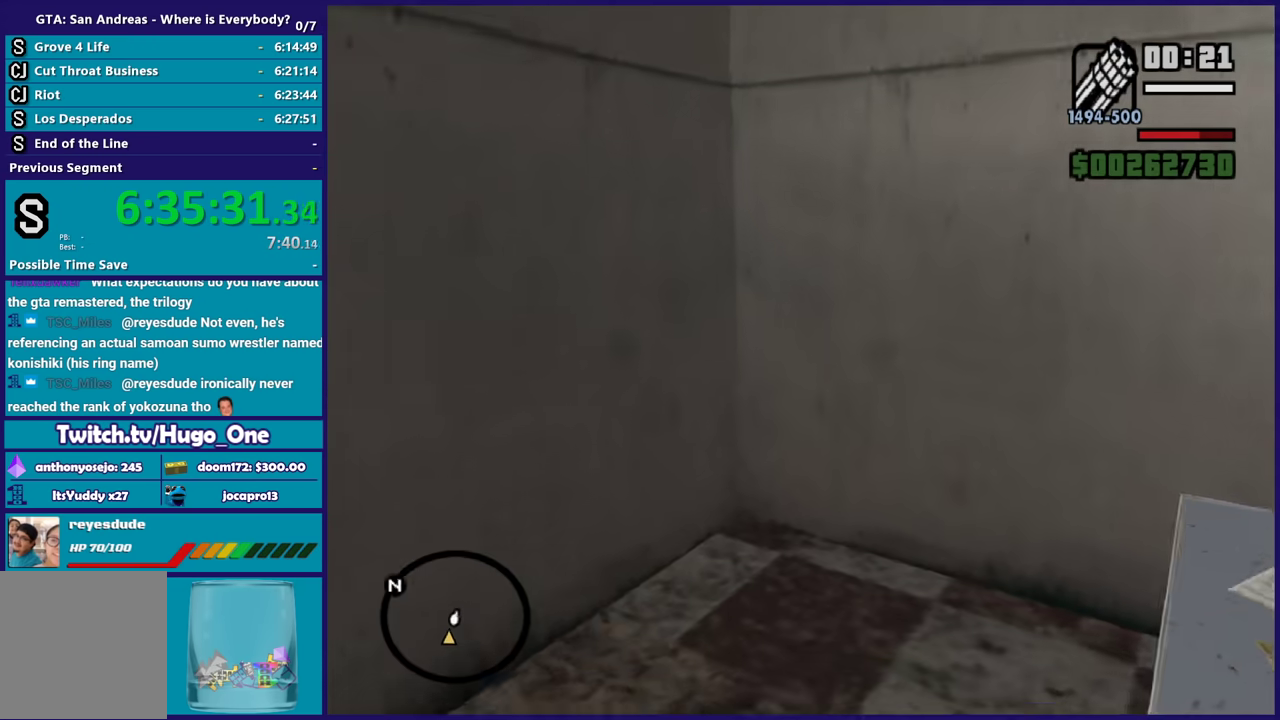
{"buttons": [], "left_stick": "right", "right_stick": "right", "events": [[67, "left_stick", "up"], [134, "right_stick", "right"], [267, "left_stick", "up-right"], [401, "left_stick", "right"]]}
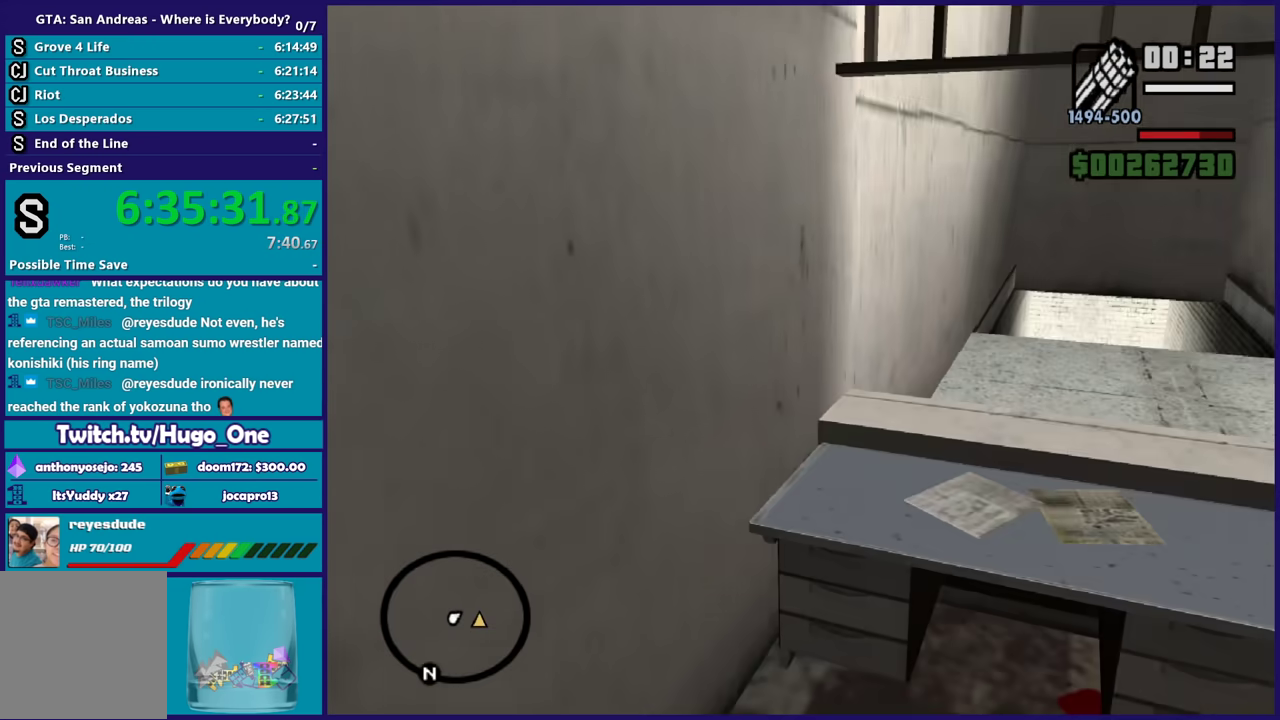
{"buttons": [], "left_stick": "up", "right_stick": "center", "events": [[67, "left_stick", "up-right"], [133, "right_stick", "down"], [200, "right_stick", "center"], [367, "left_stick", "up"]]}
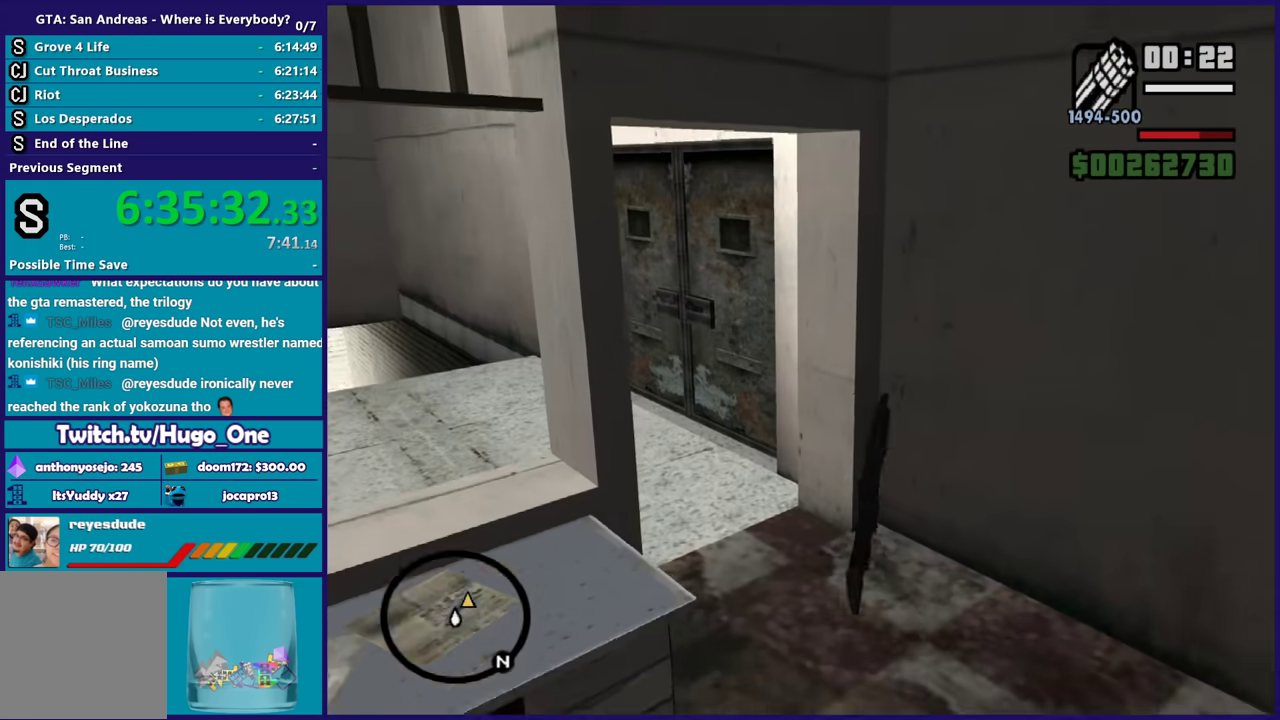
{"buttons": [], "left_stick": "up-right", "right_stick": "center", "events": [[100, "left_stick", "up-left"], [234, "left_stick", "up"], [501, "left_stick", "up-right"]]}
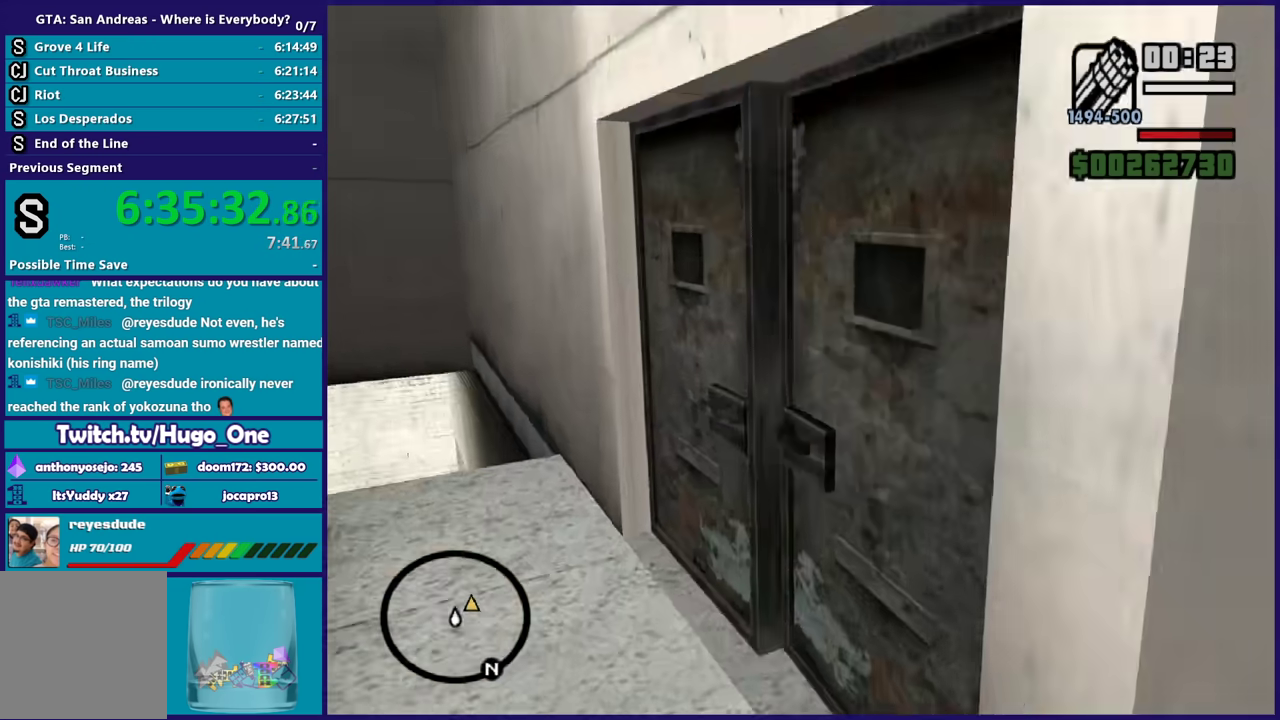
{"buttons": ["L2", "R2"], "left_stick": "up", "right_stick": "left", "events": [[133, "right_stick", "down-left"], [200, "left_stick", "up"], [267, "L2", "down"], [400, "R2", "down"], [400, "right_stick", "up-left"], [467, "right_stick", "left"]]}
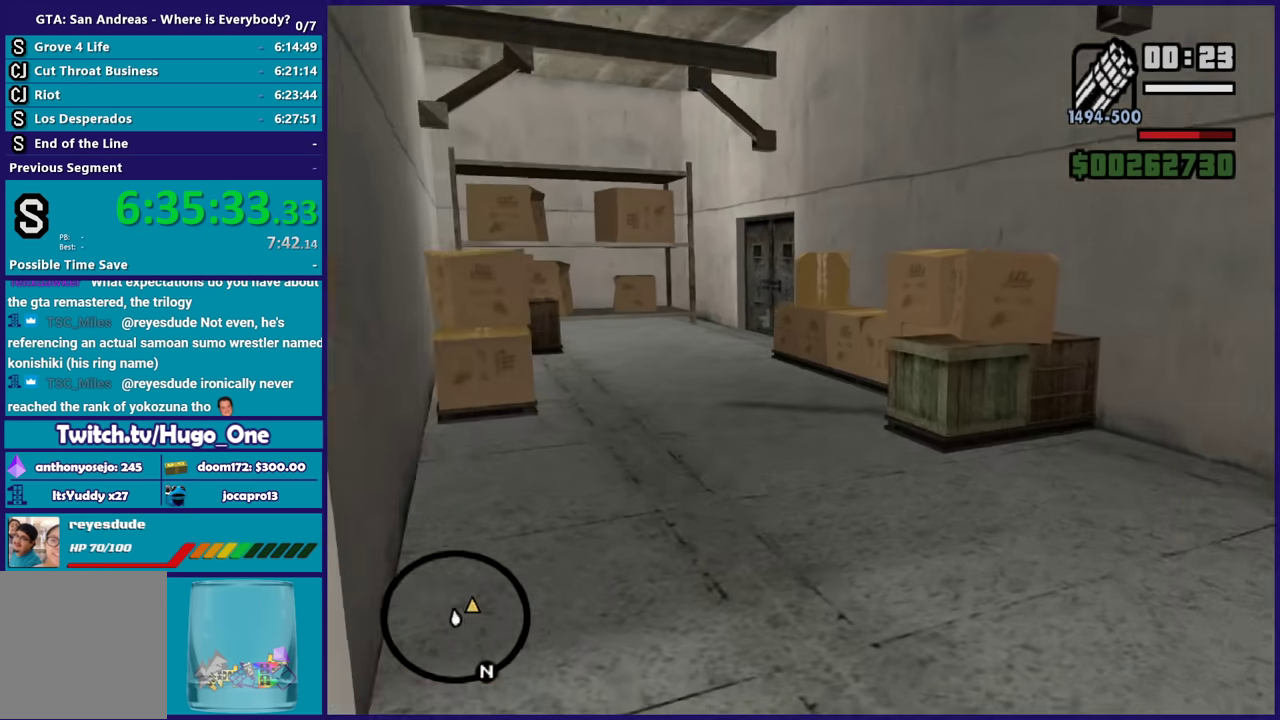
{"buttons": ["L2", "R2"], "left_stick": "up", "right_stick": "down-right", "events": [[234, "right_stick", "right"], [434, "right_stick", "down-right"]]}
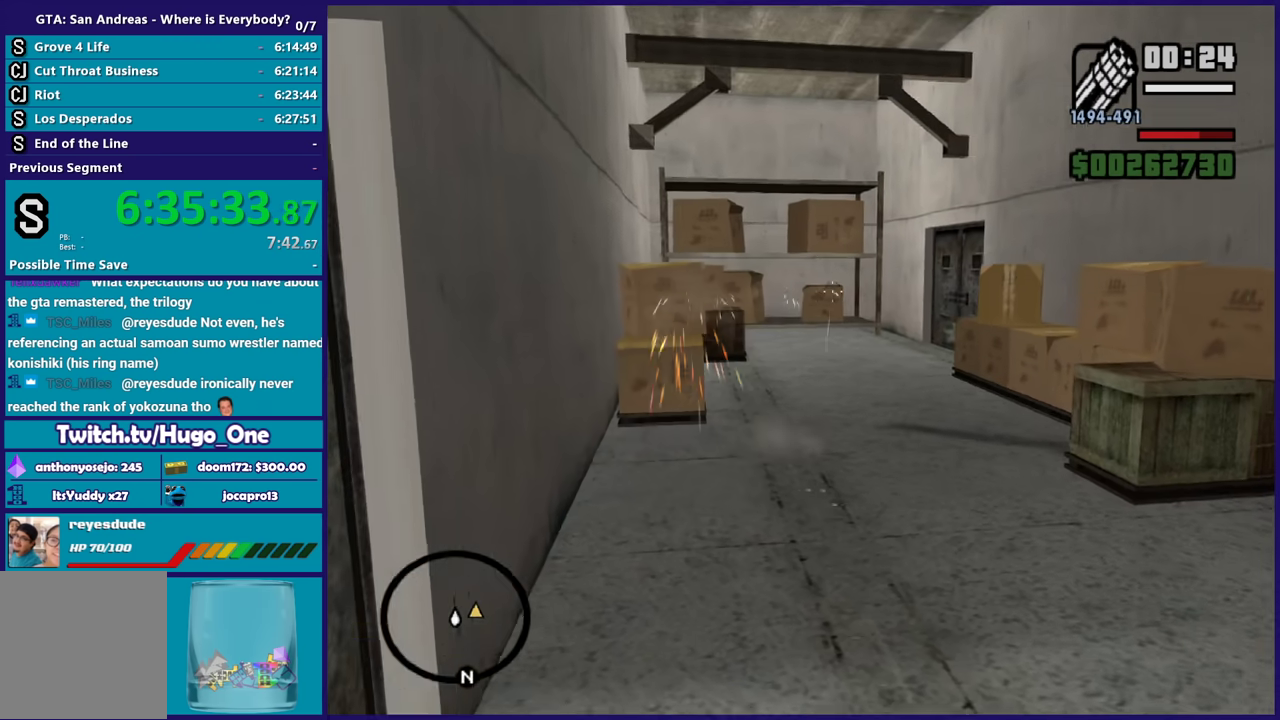
{"buttons": ["L2", "R2"], "left_stick": "up", "right_stick": "down-left", "events": [[100, "right_stick", "right"], [267, "right_stick", "down-left"]]}
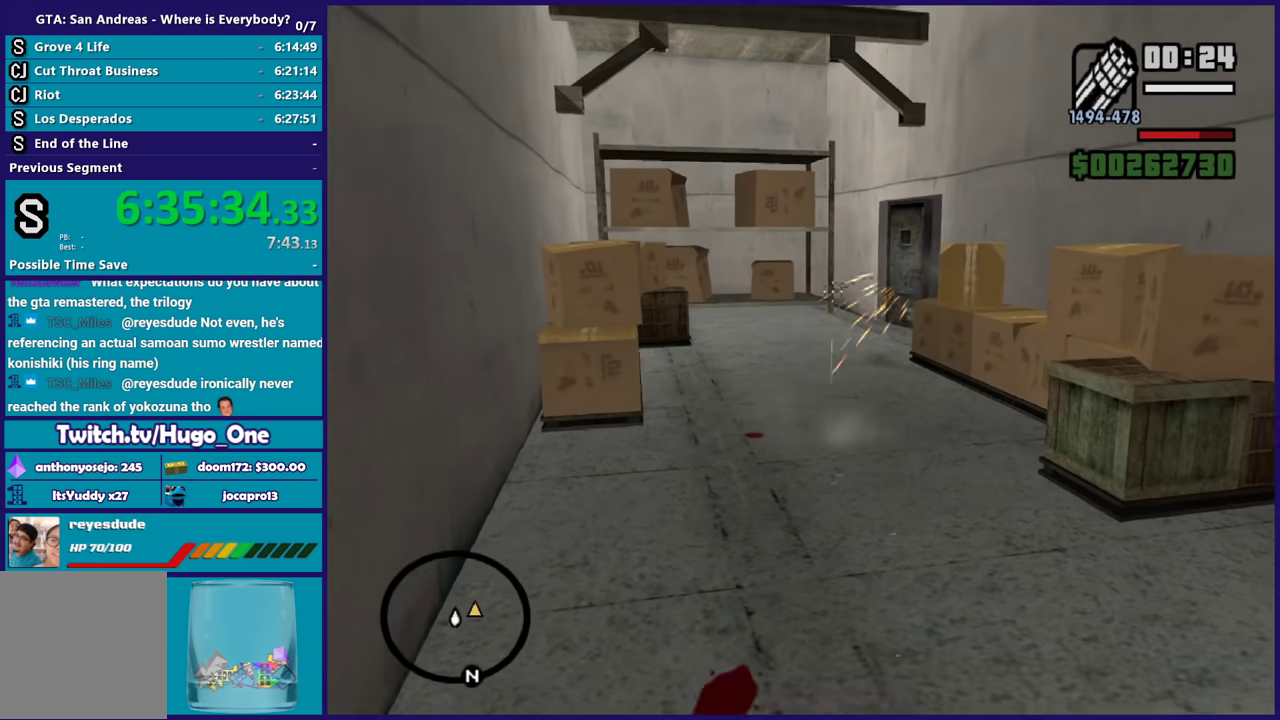
{"buttons": ["A"], "left_stick": "up-left", "right_stick": "center", "events": [[34, "right_stick", "down-right"], [201, "R2", "up"], [201, "right_stick", "down"], [267, "right_stick", "center"], [401, "L2", "up"], [434, "left_stick", "up-left"], [501, "A", "down"]]}
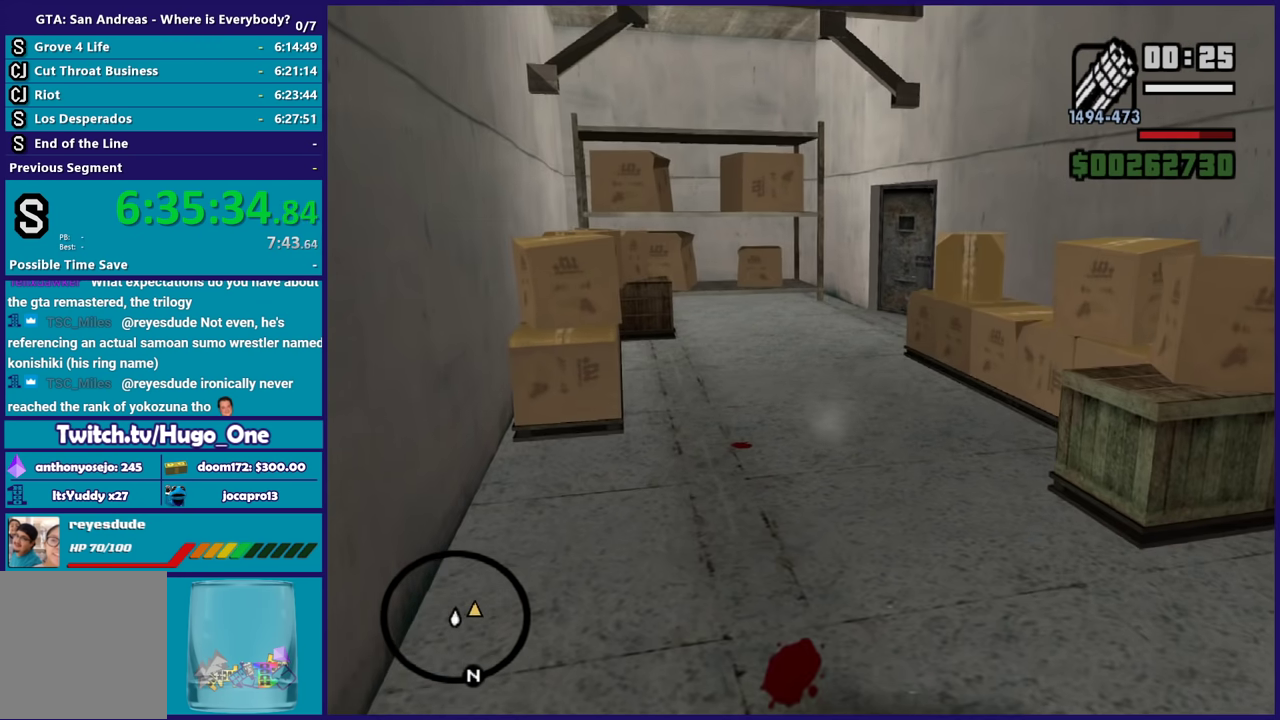
{"buttons": [], "left_stick": "up", "right_stick": "center", "events": [[100, "left_stick", "up"], [133, "A", "up"], [200, "A", "down"], [367, "R1", "down"], [467, "A", "up"], [467, "R1", "up"]]}
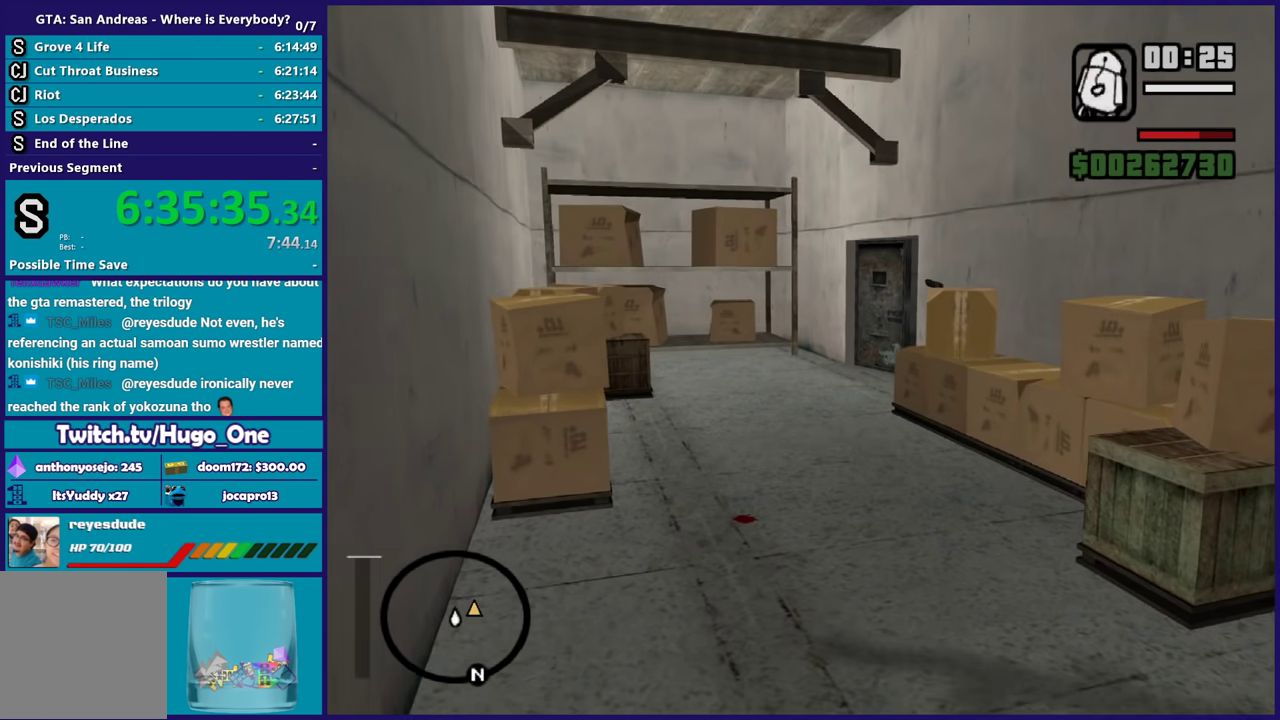
{"buttons": [], "left_stick": "up", "right_stick": "center", "events": [[67, "L1", "down"], [167, "L1", "up"]]}
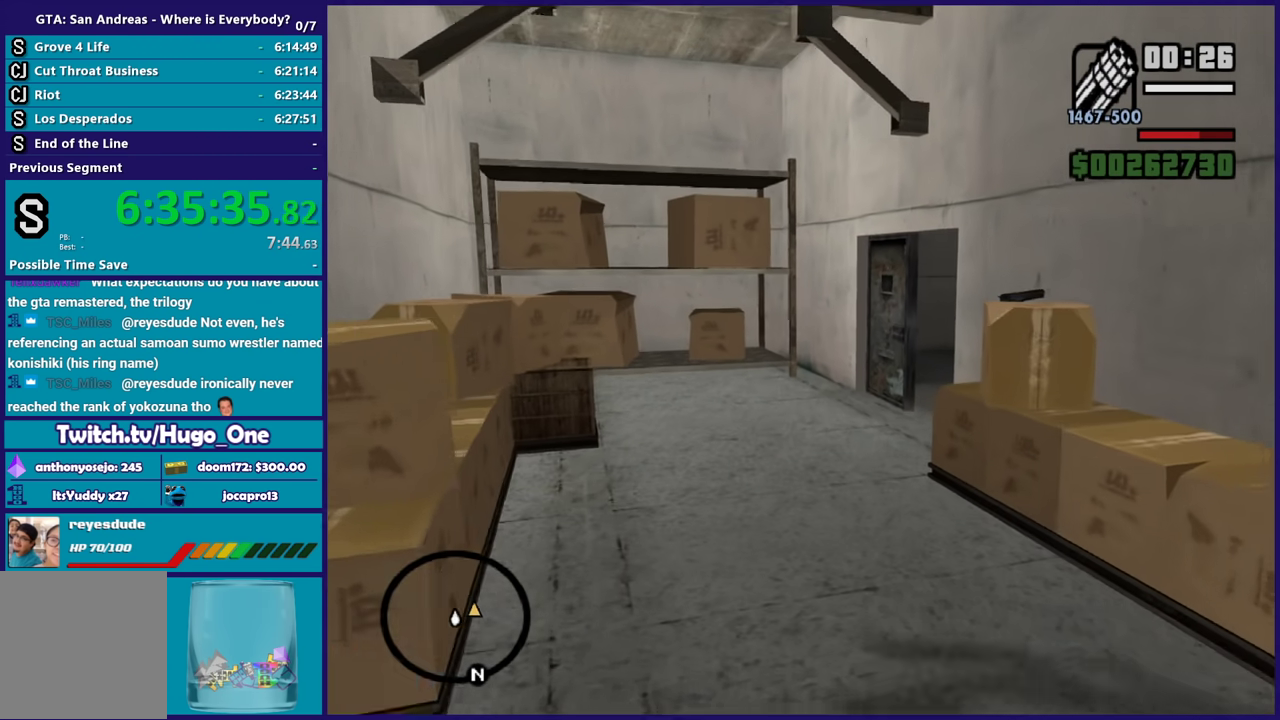
{"buttons": [], "left_stick": "up", "right_stick": "right", "events": [[167, "left_stick", "up-left"], [300, "left_stick", "up"], [500, "right_stick", "right"]]}
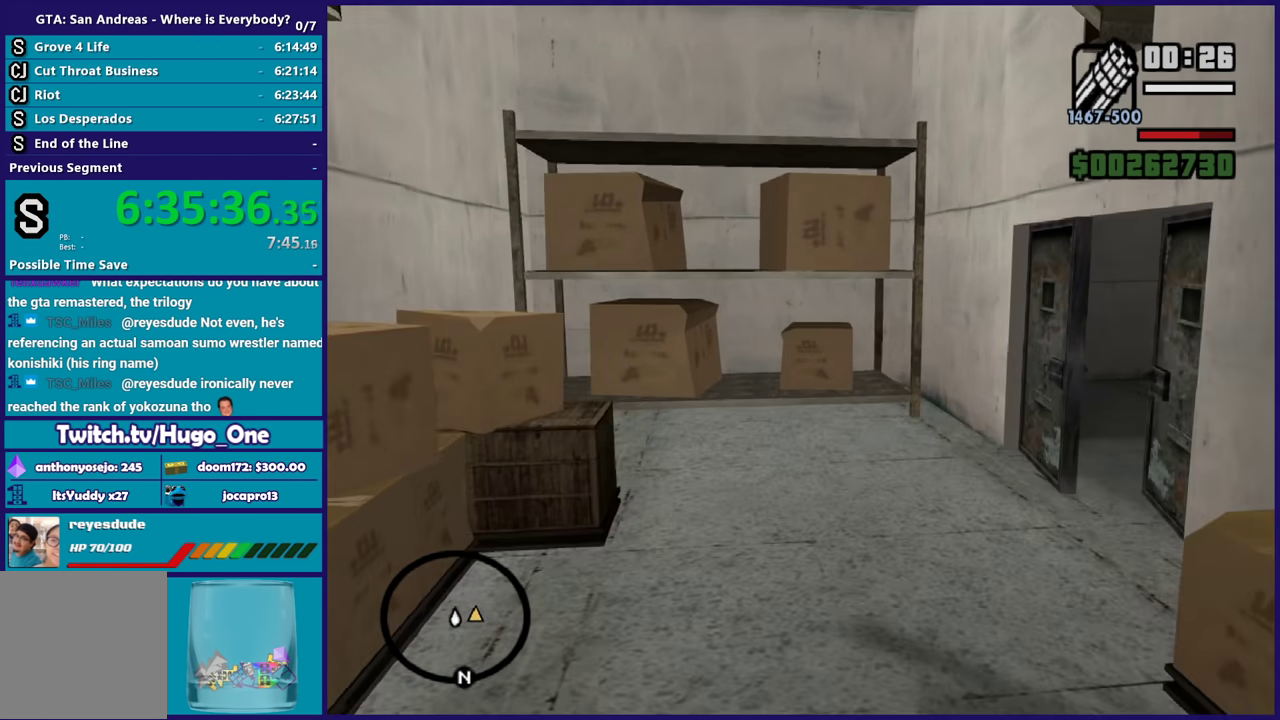
{"buttons": ["L2"], "left_stick": "center", "right_stick": "up-right", "events": [[100, "right_stick", "down-right"], [301, "L2", "down"], [301, "right_stick", "right"], [467, "left_stick", "center"], [501, "right_stick", "up-right"]]}
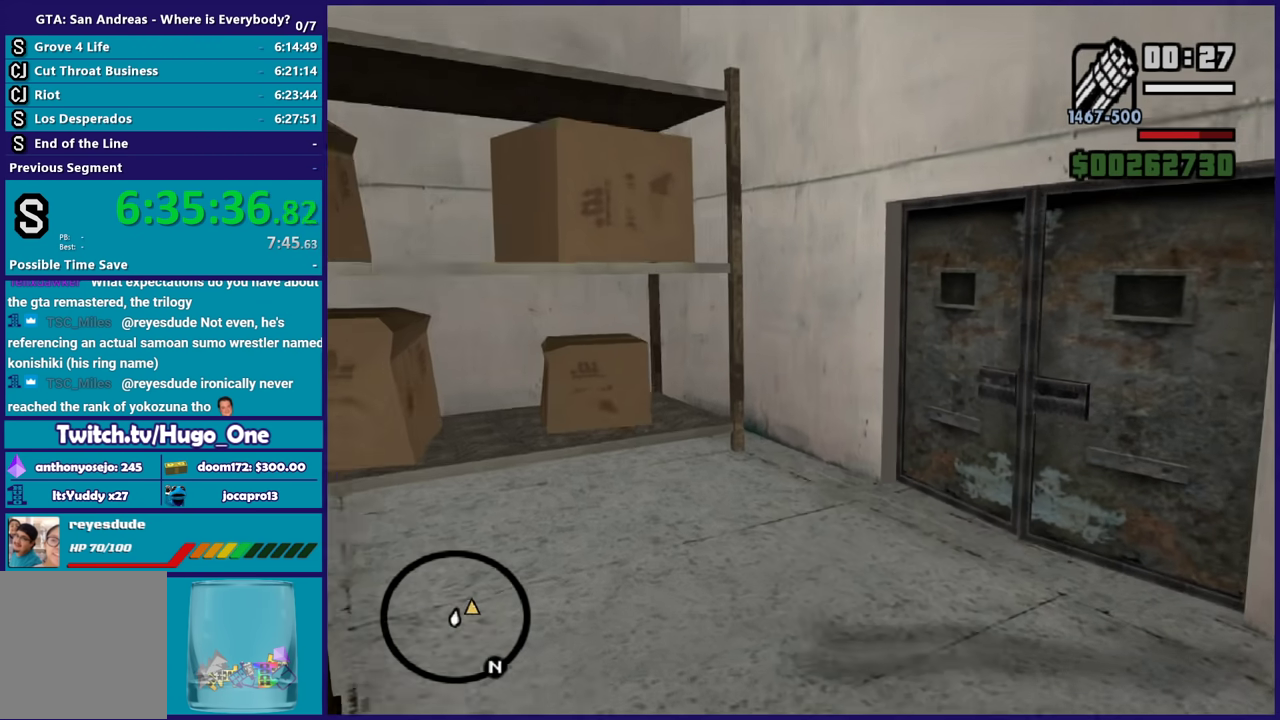
{"buttons": ["L2"], "left_stick": "left", "right_stick": "center", "events": [[67, "right_stick", "center"], [100, "left_stick", "left"], [233, "right_stick", "right"], [434, "right_stick", "center"]]}